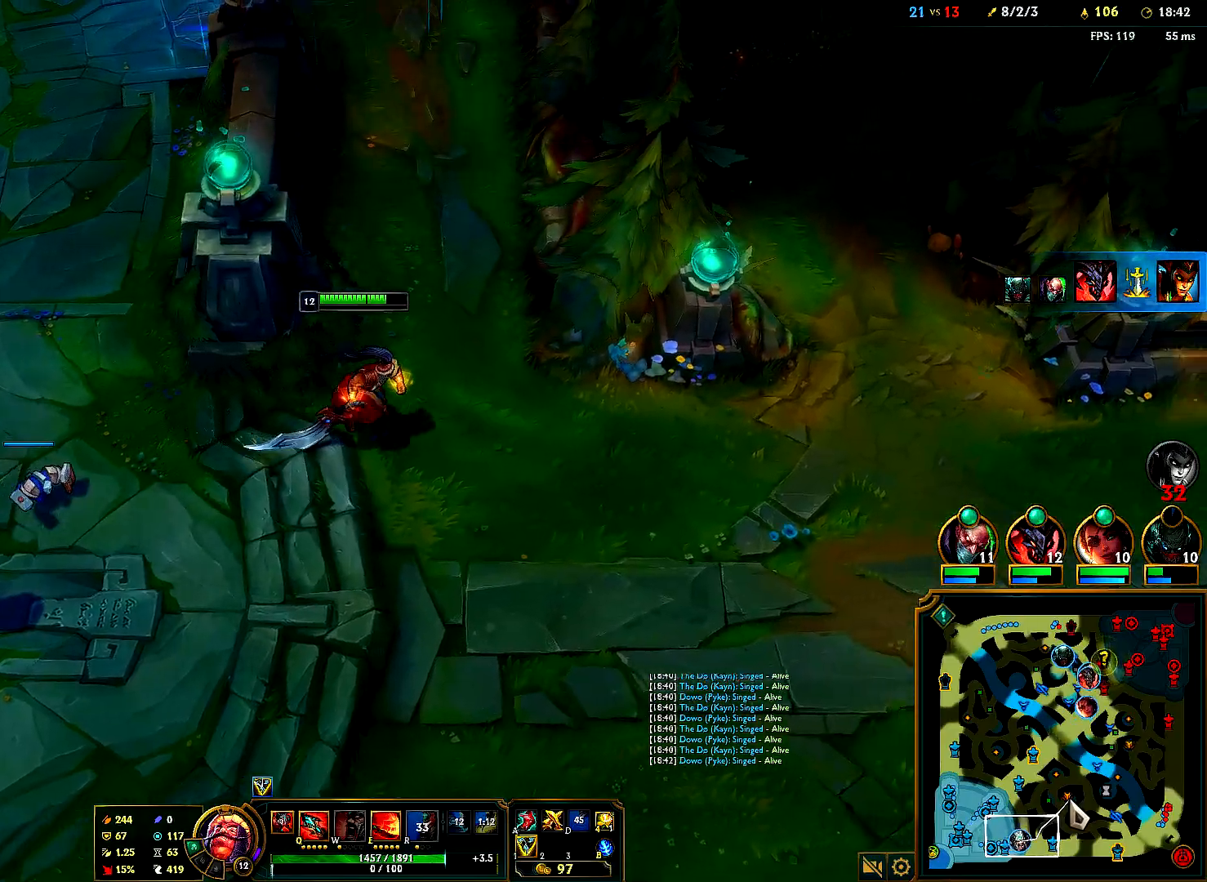
Gameplay with keyboard and mouse; each line is a JSON object with the keys and mouse buttons held at the frame after it. "events" lists presses ("down") and releases ("up") of "1", "2", "3", "4", "5", "6", "a", "alt", "b", "c", "ctrl", "d", "e", "f", "g", "q", "r", "s", "shift", "space", "t", "tab", "tilde", "v", "w", "x", "z", "mouse_left", "mouse_right", "mouse_mb4" and "mouse_mb5" between this image and that frame as [ms after this image, input, new state], when the widget could be followed in between. "mouse_left", "mouse_right", "mouse_mb4", "mouse_mb5" = the "left", "right", "mb4", "mb5" buttons of the "mouse" list. No other keys are recorded. Mouse movement is not recorded. Not read: mouse_wheel.
{"keys": [], "mouse": ["right"], "events": [[417, "mouse_right", "down"]]}
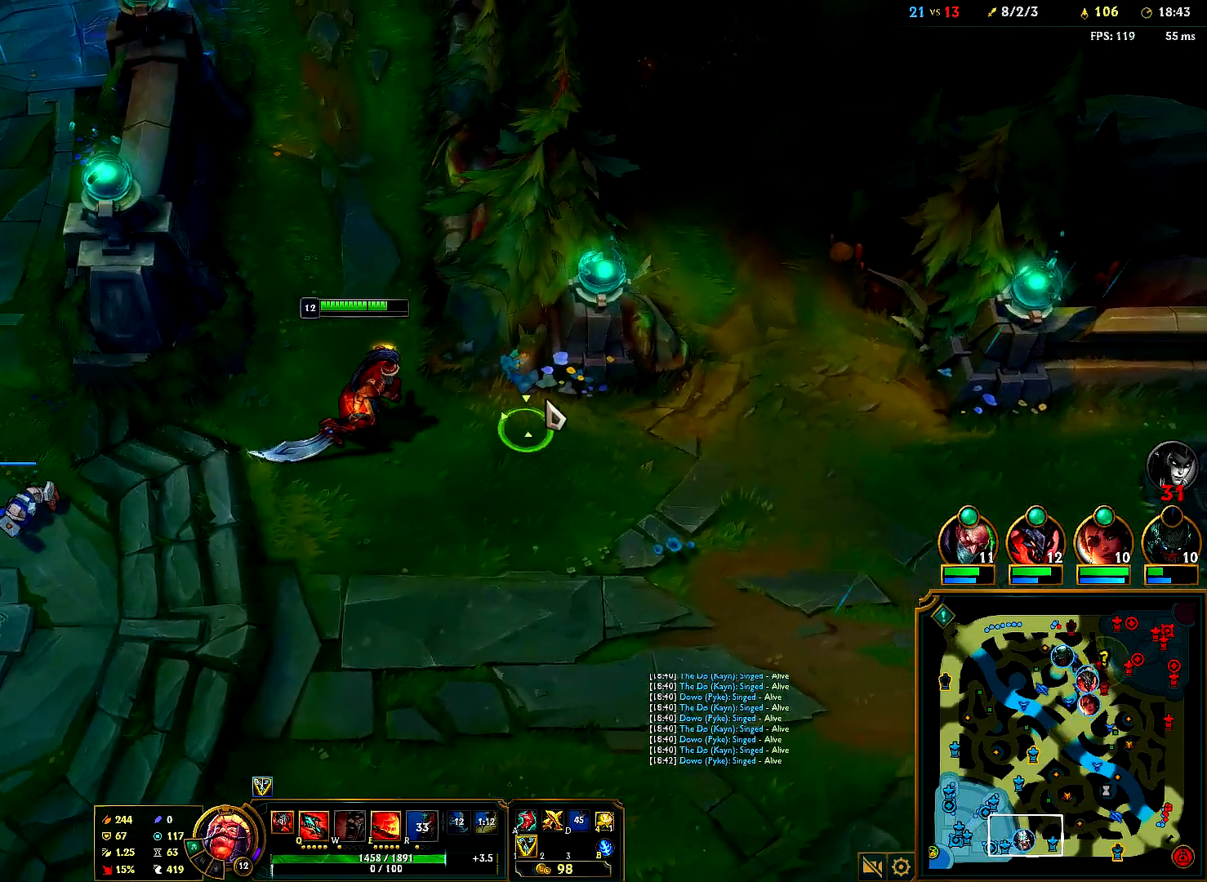
{"keys": [], "mouse": [], "events": [[17, "mouse_right", "up"], [67, "mouse_right", "down"], [183, "mouse_right", "up"], [317, "e", "down"], [383, "e", "up"]]}
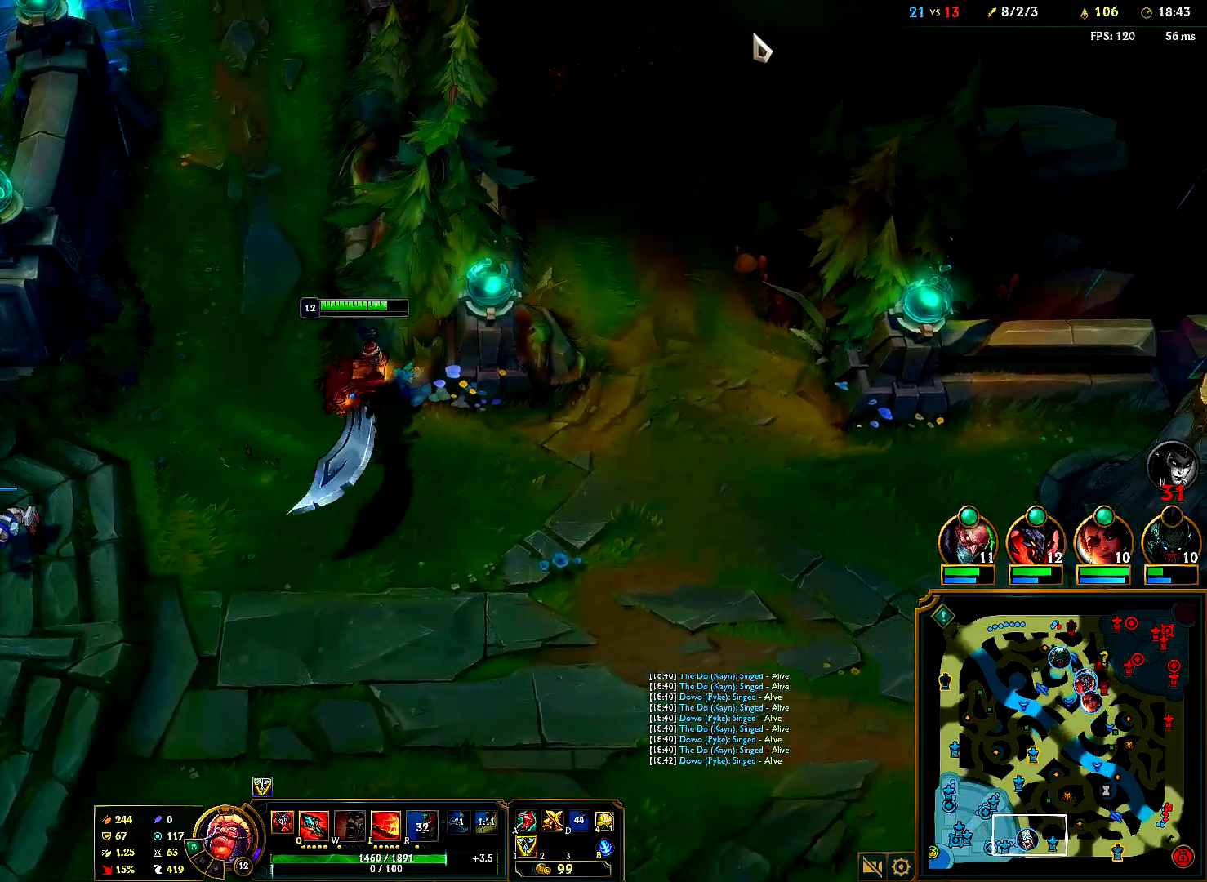
{"keys": [], "mouse": [], "events": [[33, "mouse_right", "down"], [133, "mouse_right", "up"], [200, "mouse_right", "down"], [300, "mouse_right", "up"]]}
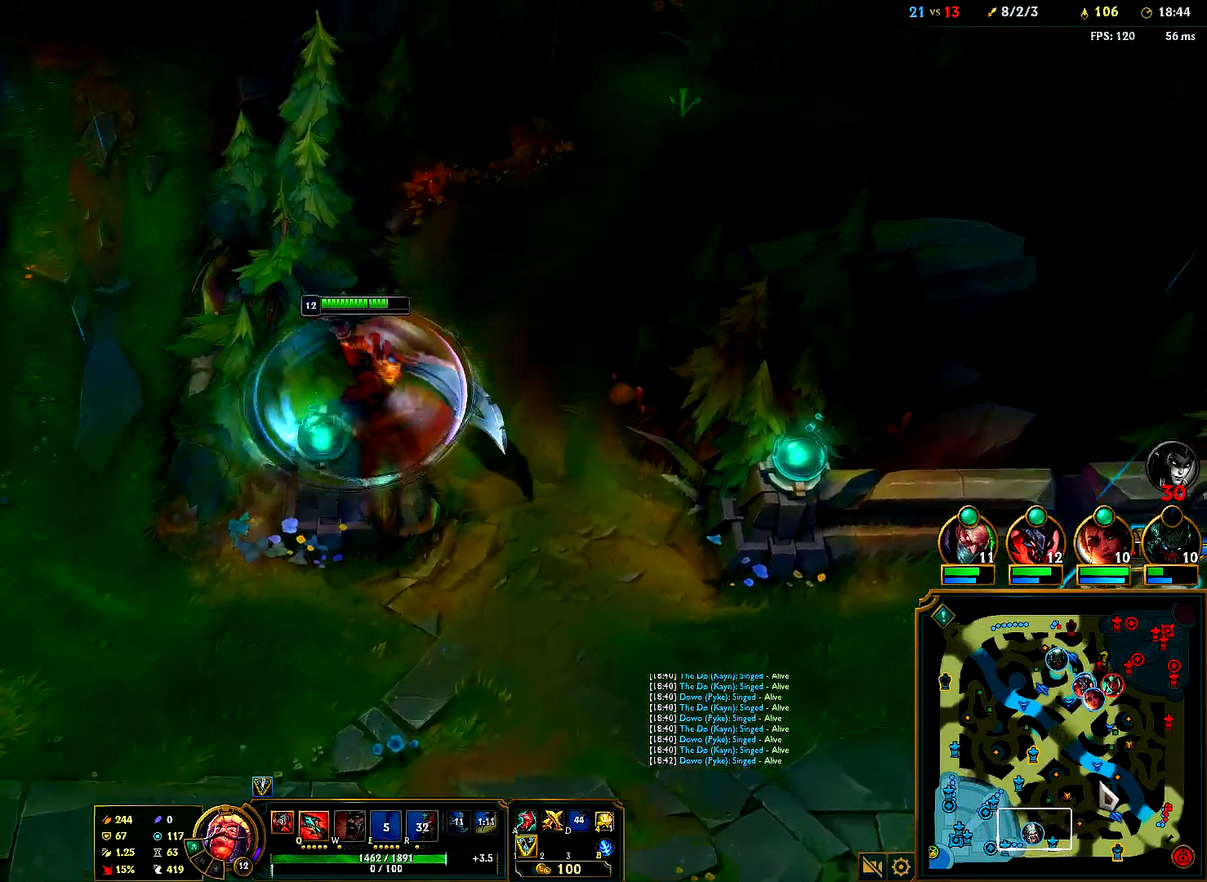
{"keys": [], "mouse": ["left"], "events": [[483, "mouse_left", "down"]]}
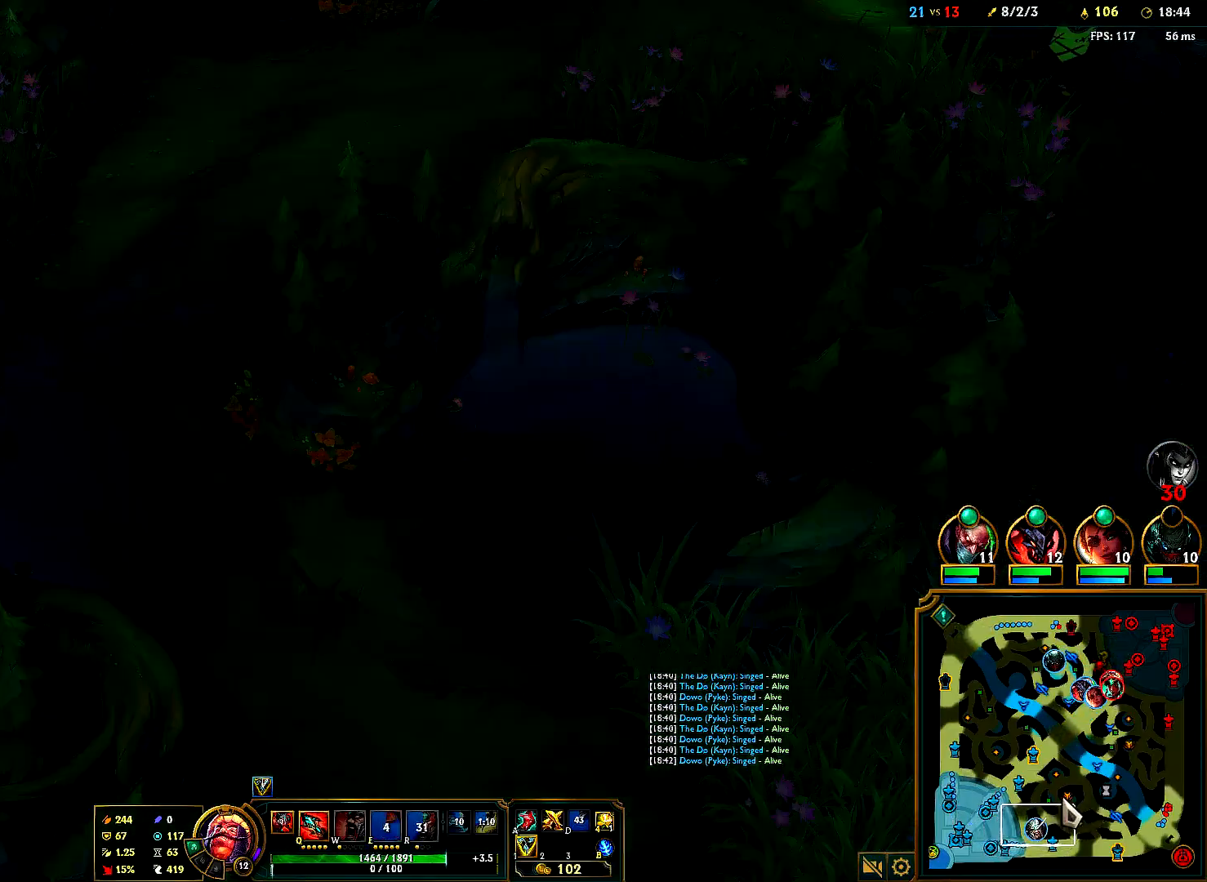
{"keys": [], "mouse": ["left"], "events": [[33, "mouse_right", "down"], [133, "mouse_right", "up"], [183, "mouse_right", "down"], [267, "mouse_left", "up"], [267, "mouse_right", "up"], [467, "mouse_left", "down"]]}
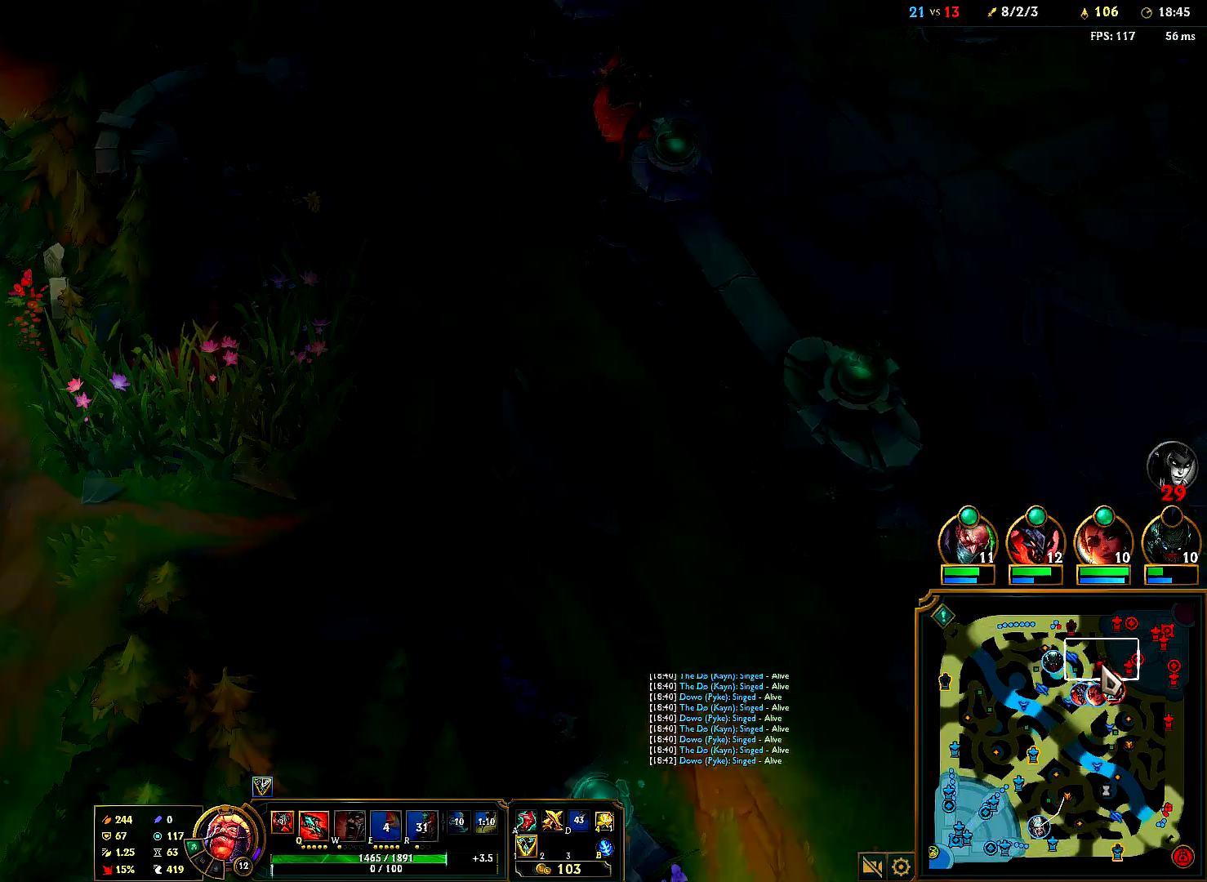
{"keys": [], "mouse": ["left"], "events": []}
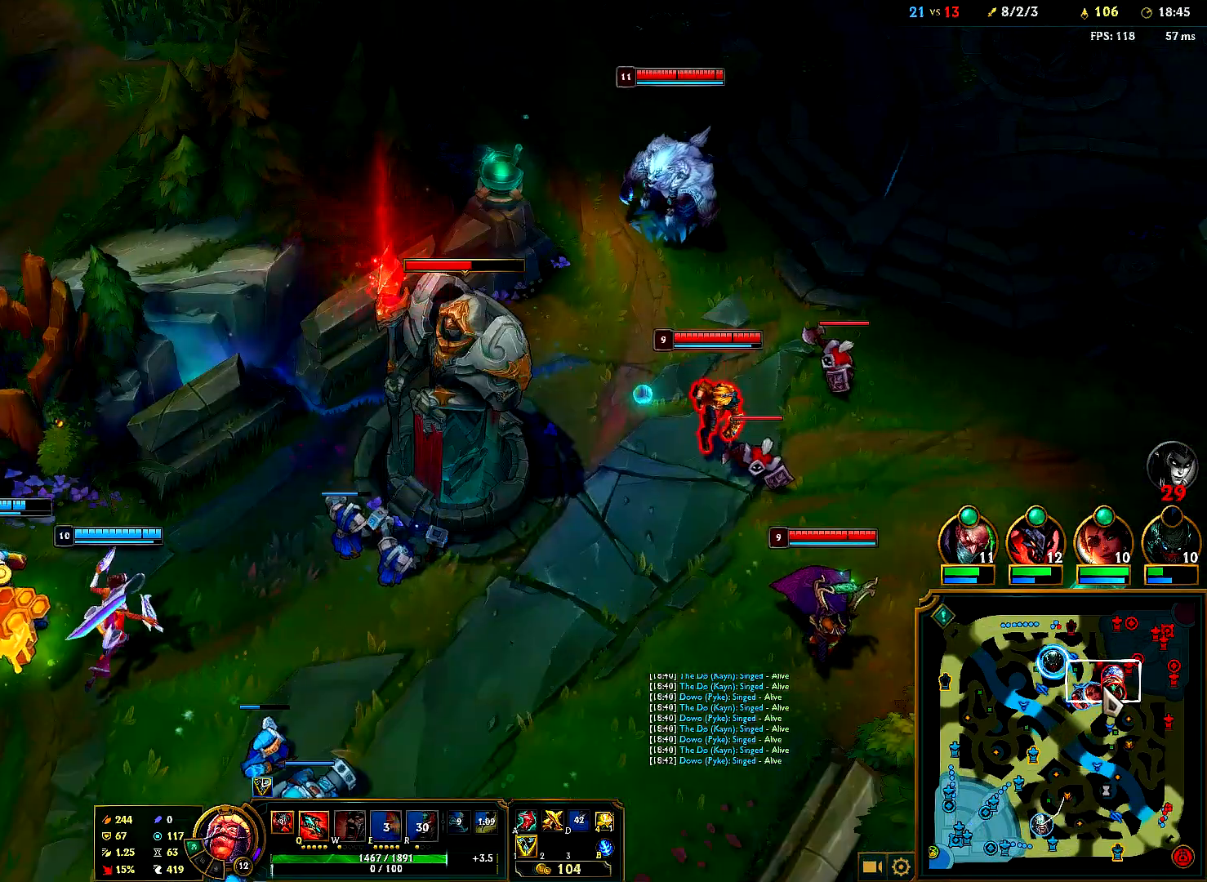
{"keys": [], "mouse": ["left"], "events": []}
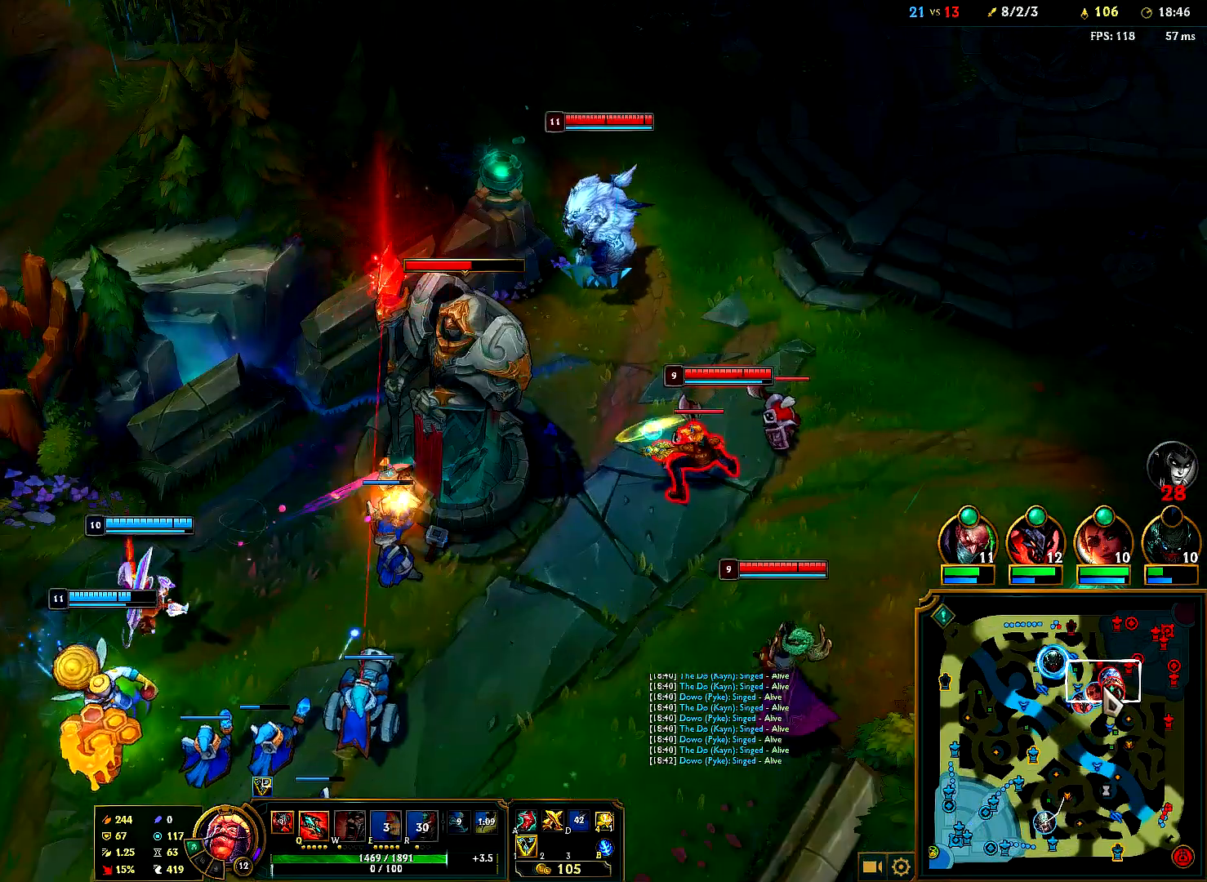
{"keys": [], "mouse": ["left"], "events": []}
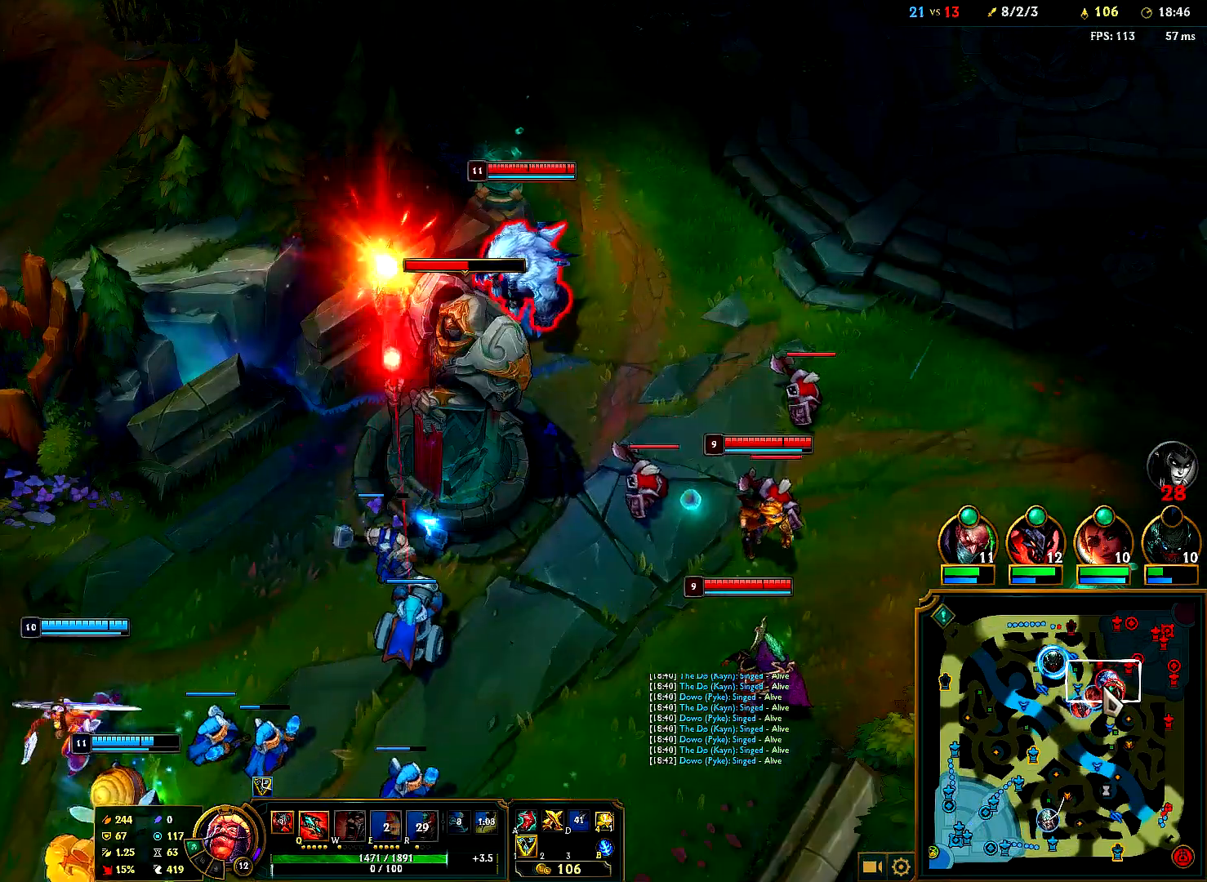
{"keys": [], "mouse": [], "events": [[150, "mouse_left", "up"]]}
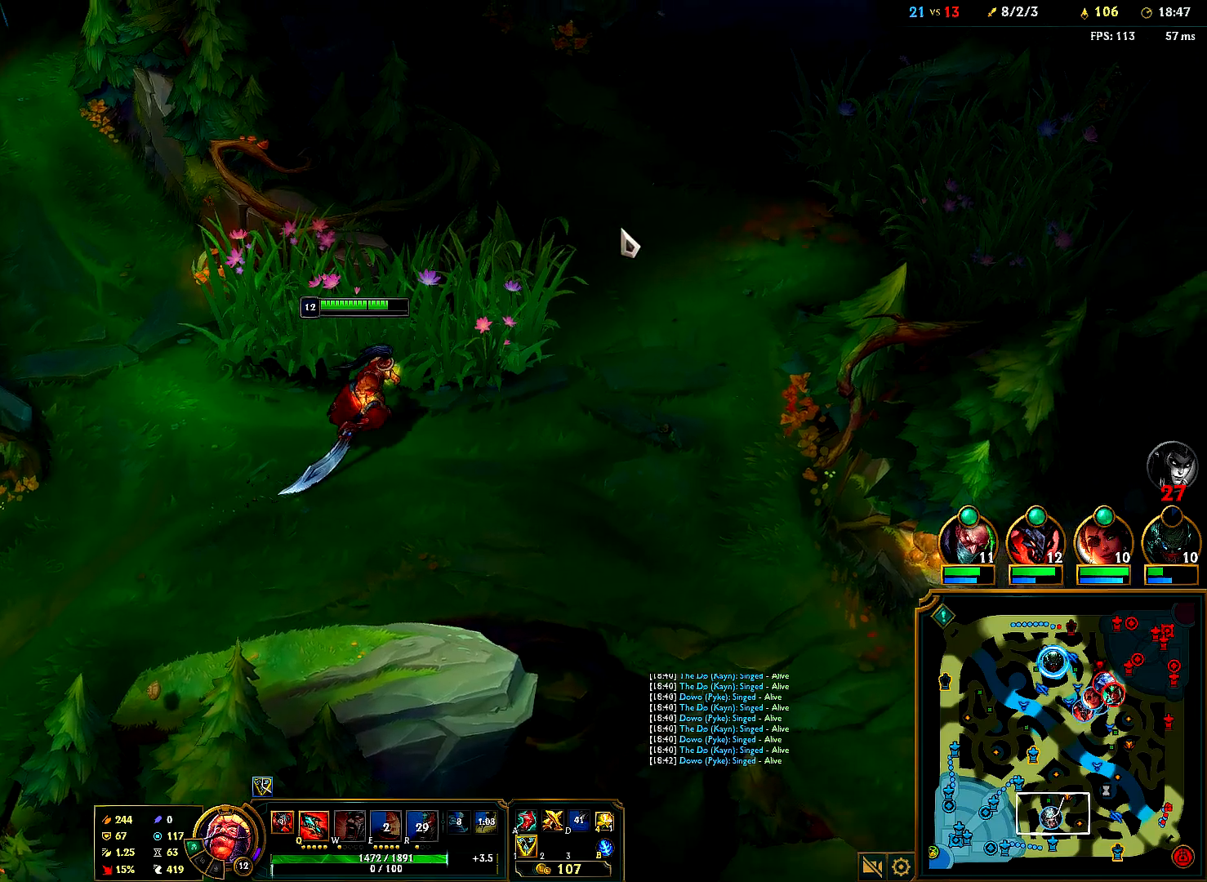
{"keys": [], "mouse": ["right"], "events": [[100, "mouse_right", "down"], [217, "mouse_right", "up"], [317, "mouse_right", "down"], [383, "mouse_right", "up"], [483, "mouse_right", "down"]]}
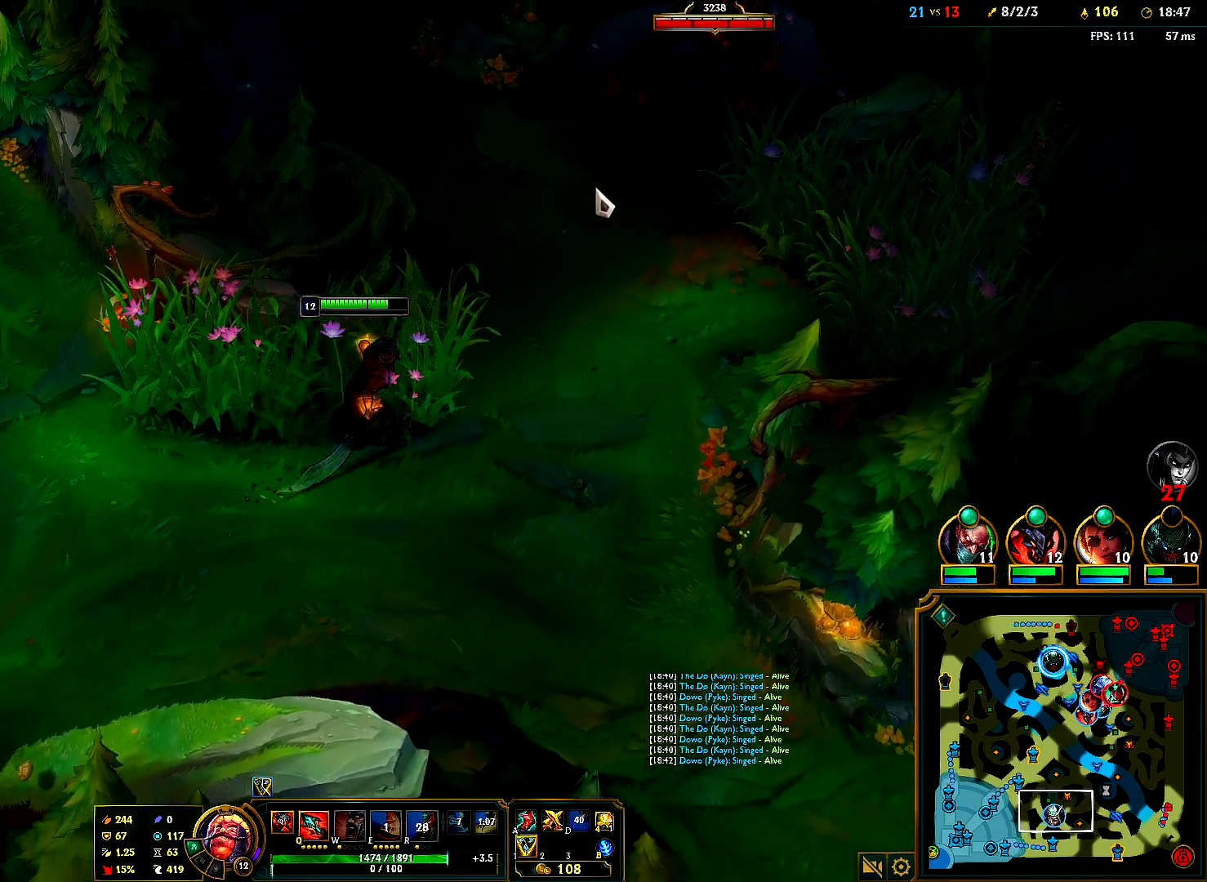
{"keys": [], "mouse": [], "events": [[67, "mouse_right", "up"], [167, "mouse_right", "down"], [267, "mouse_right", "up"], [367, "mouse_right", "down"], [467, "mouse_right", "up"]]}
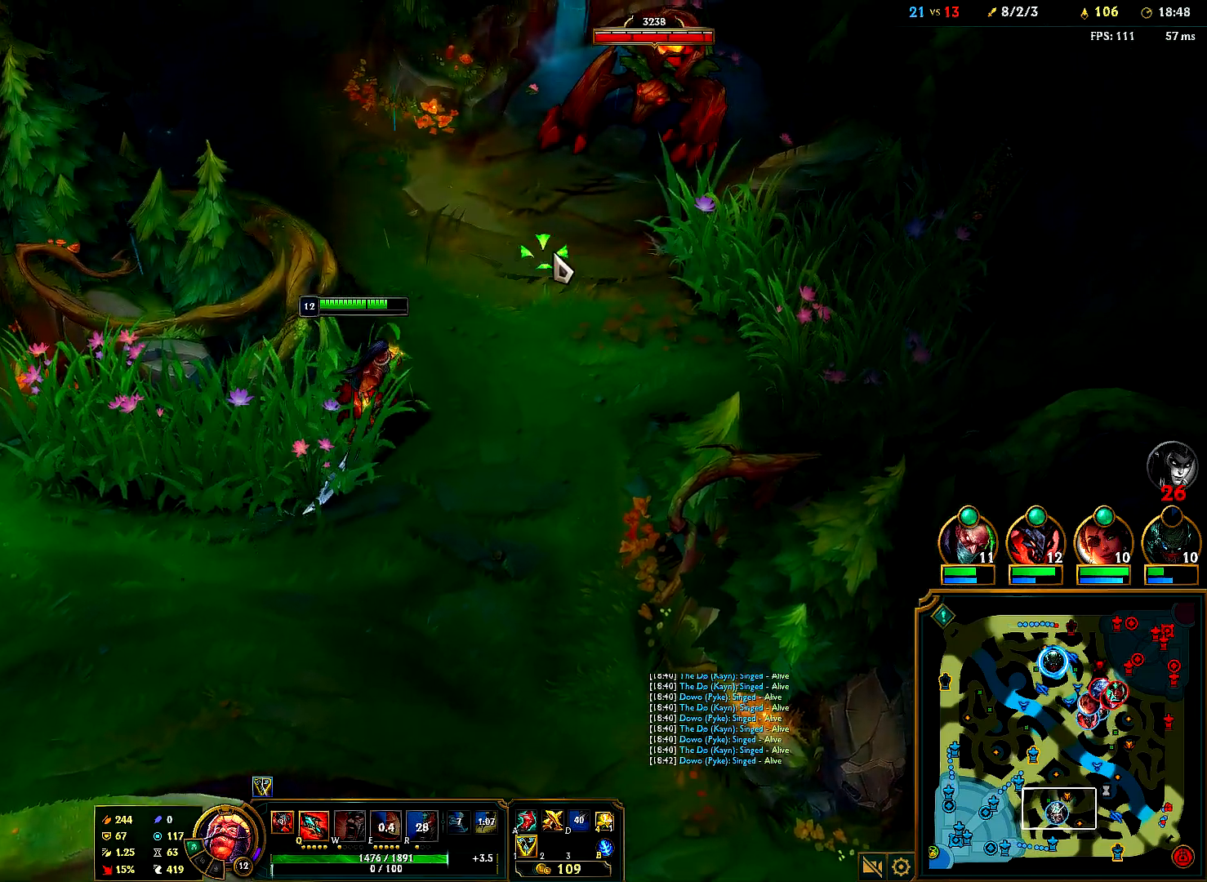
{"keys": [], "mouse": ["right"], "events": [[67, "mouse_right", "down"], [150, "mouse_right", "up"], [267, "mouse_right", "down"], [350, "mouse_right", "up"], [433, "mouse_right", "down"]]}
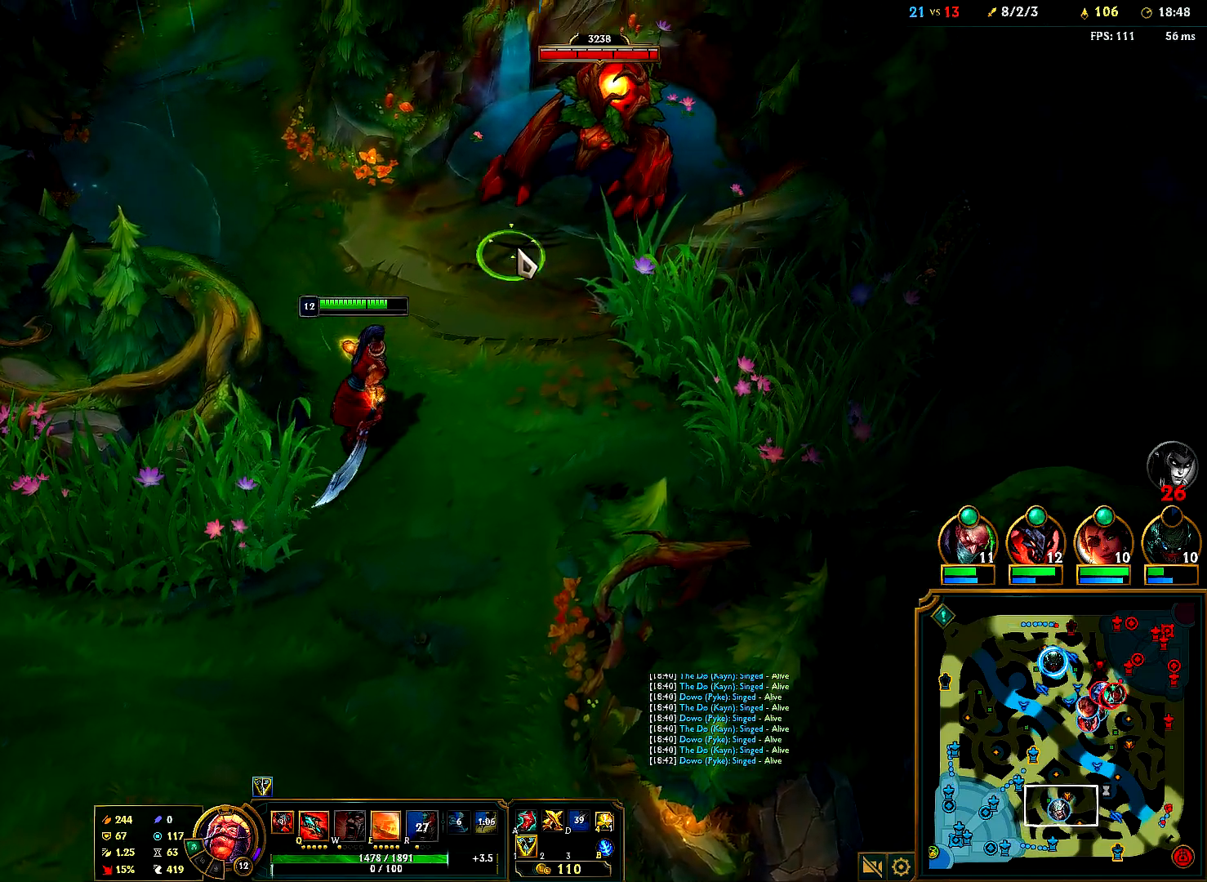
{"keys": [], "mouse": [], "events": [[33, "mouse_right", "up"], [117, "e", "down"], [167, "e", "up"], [317, "mouse_right", "down"], [417, "mouse_right", "up"]]}
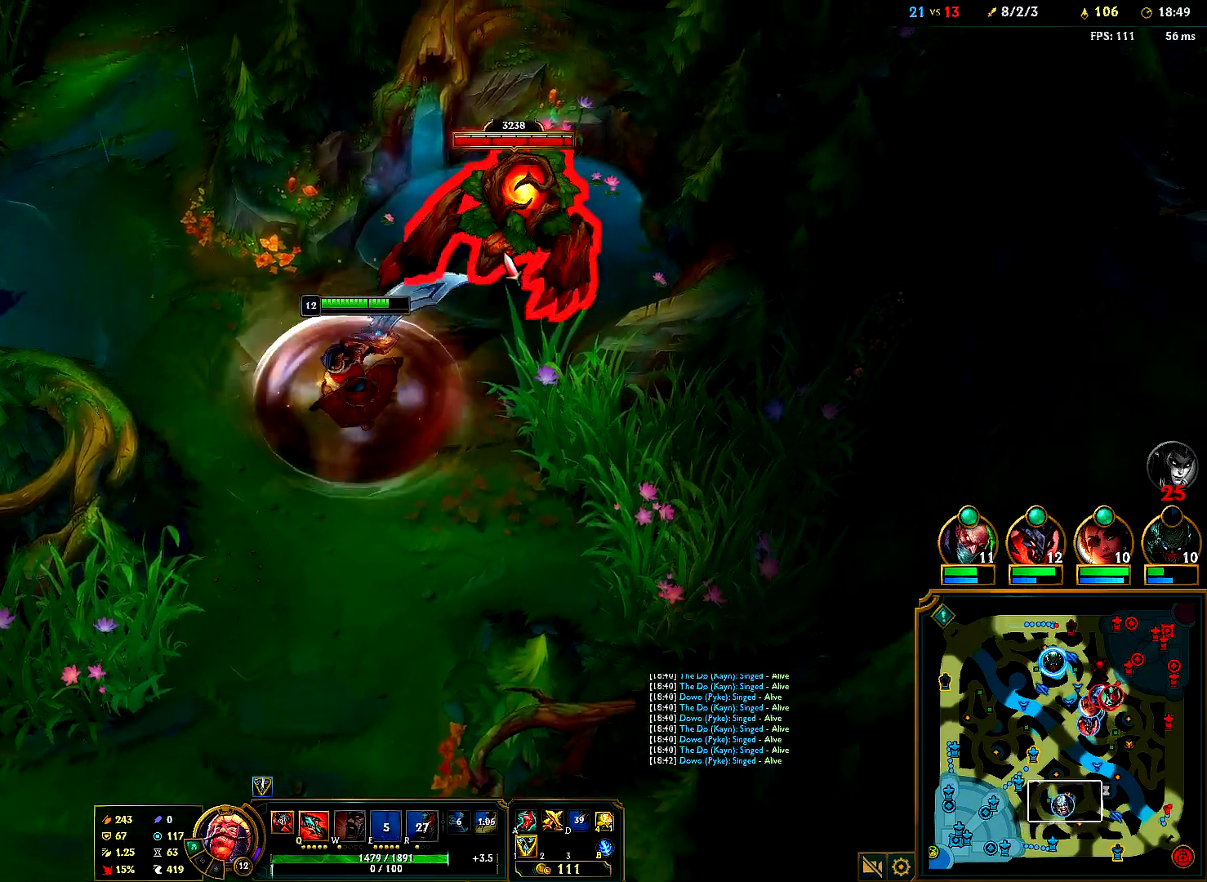
{"keys": [], "mouse": [], "events": [[167, "mouse_right", "down"], [250, "mouse_right", "up"], [333, "mouse_right", "down"], [450, "mouse_right", "up"]]}
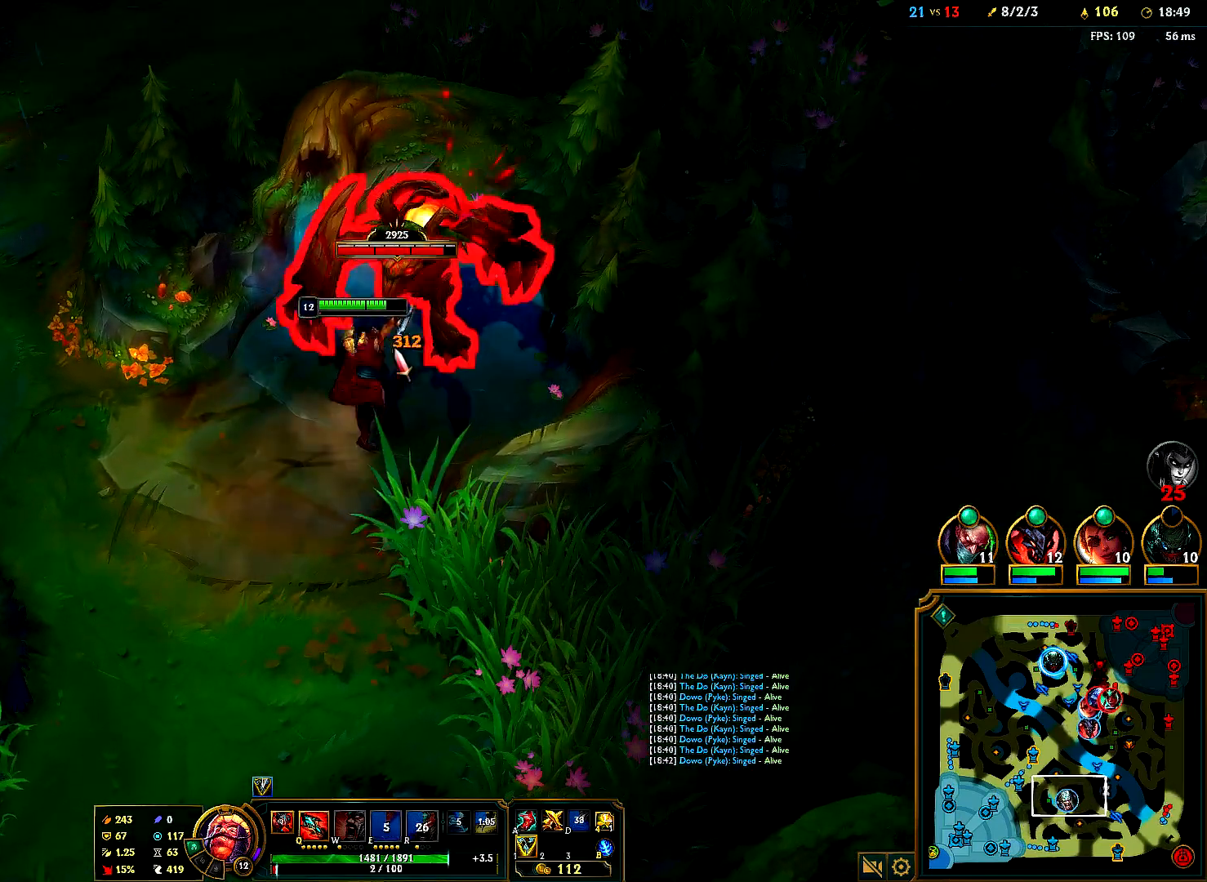
{"keys": [], "mouse": ["right"], "events": [[217, "mouse_right", "down"], [333, "mouse_right", "up"], [450, "mouse_right", "down"]]}
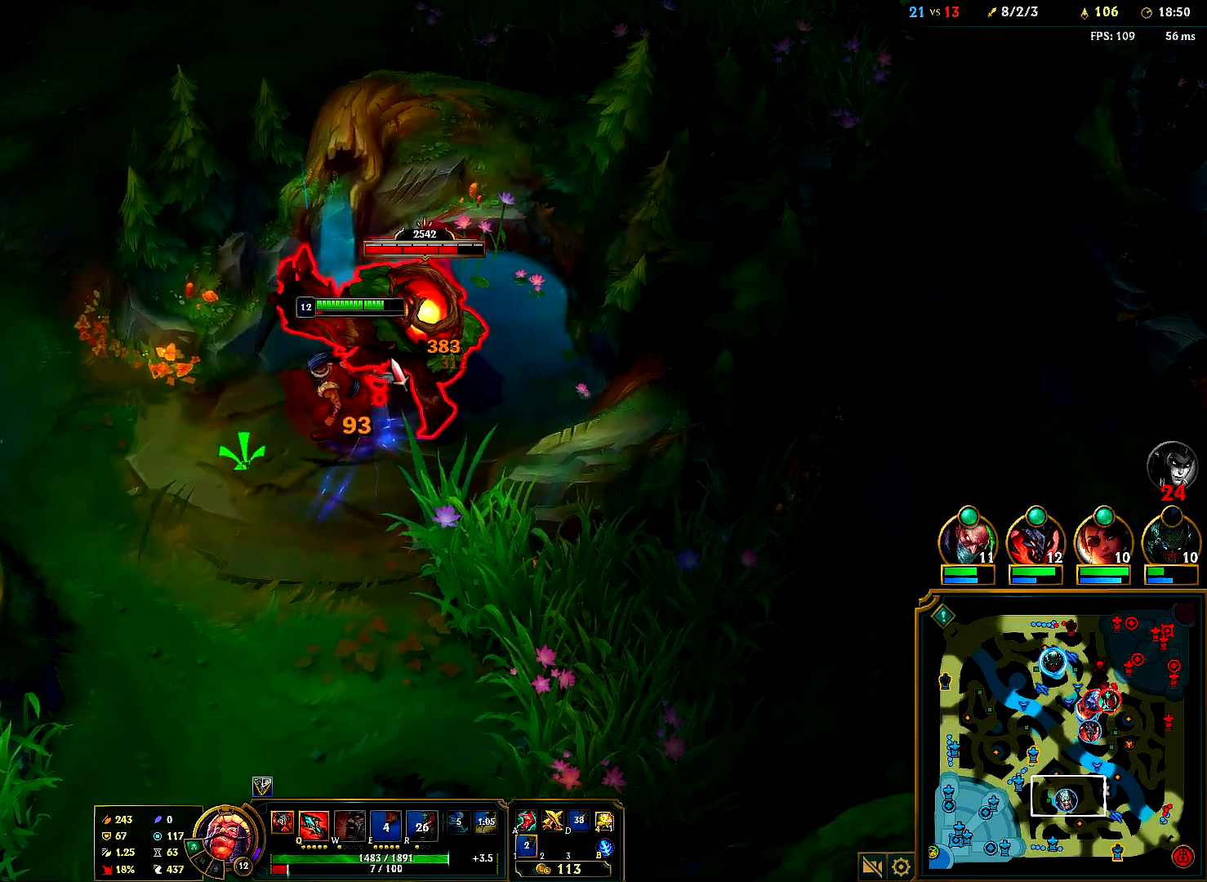
{"keys": [], "mouse": [], "events": [[50, "mouse_right", "up"], [133, "mouse_right", "down"], [233, "mouse_right", "up"]]}
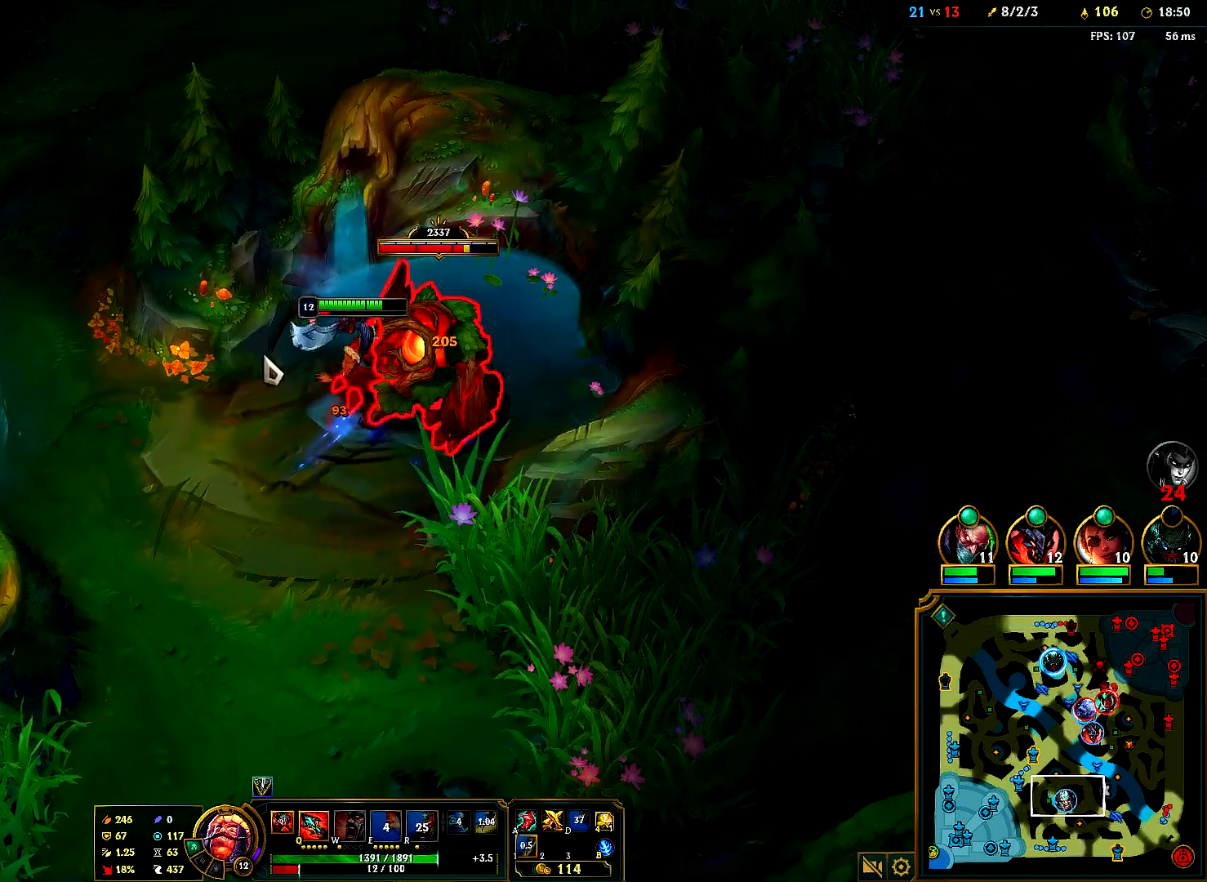
{"keys": [], "mouse": ["right"], "events": [[17, "mouse_right", "down"], [133, "mouse_right", "up"], [317, "mouse_right", "down"], [400, "mouse_right", "up"], [467, "mouse_right", "down"]]}
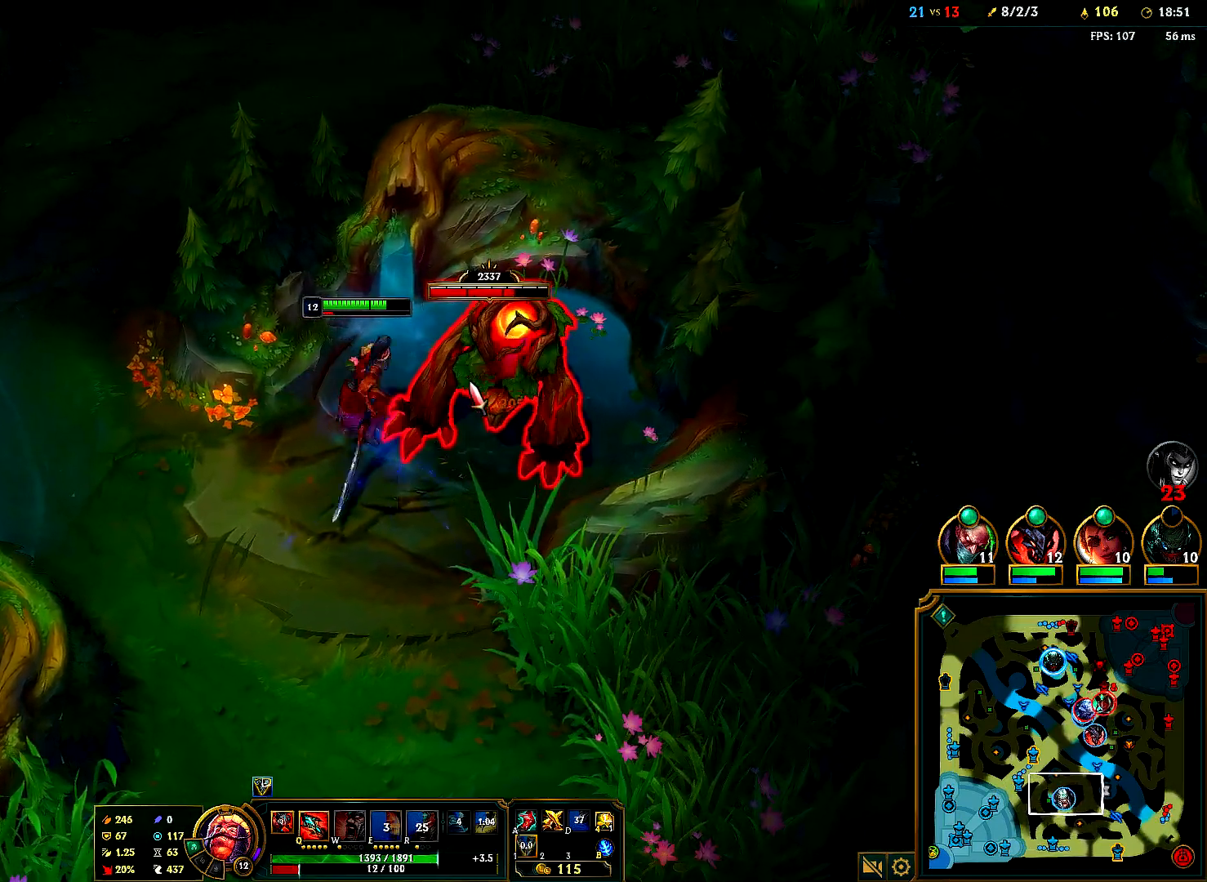
{"keys": [], "mouse": ["right"], "events": [[100, "mouse_right", "up"], [233, "mouse_right", "down"], [350, "mouse_right", "up"], [433, "mouse_right", "down"]]}
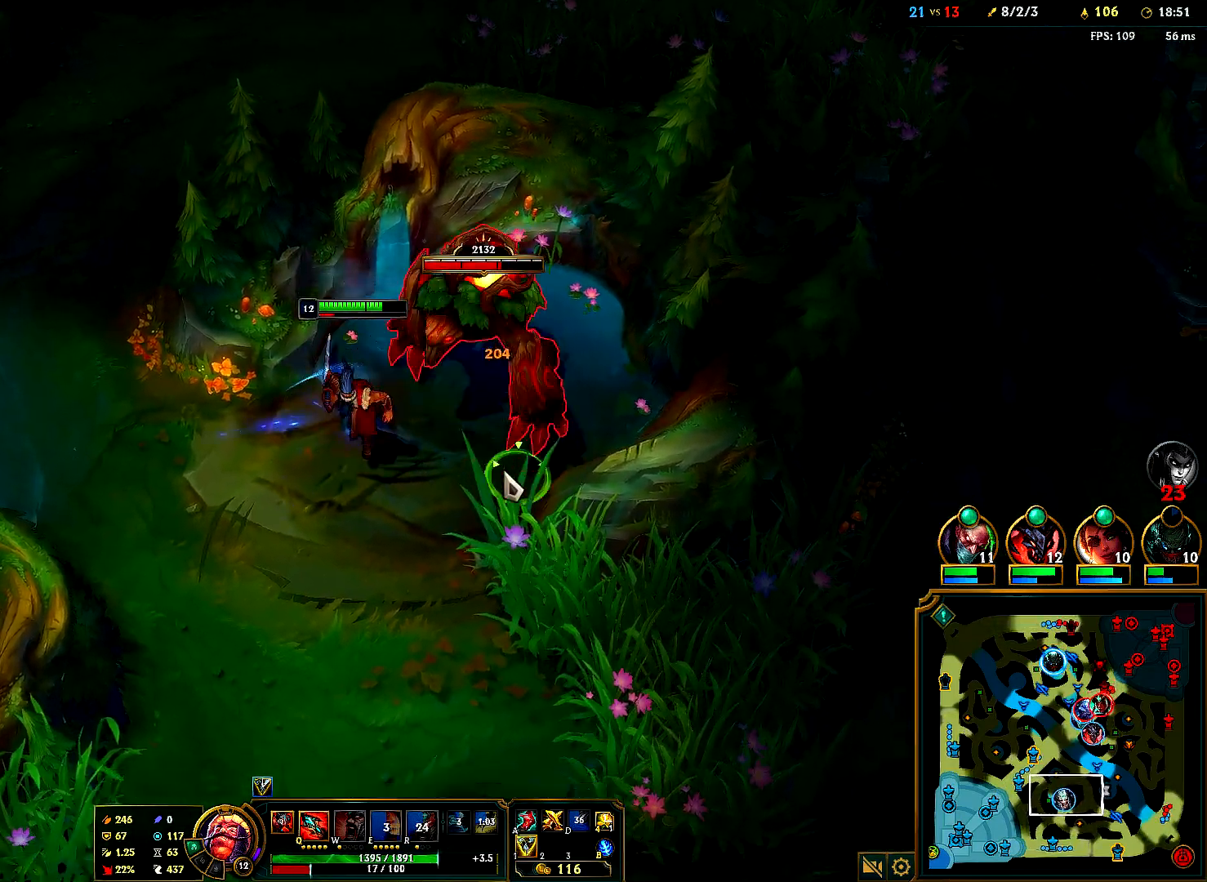
{"keys": [], "mouse": [], "events": [[33, "mouse_right", "up"], [133, "mouse_right", "down"], [233, "mouse_right", "up"], [300, "mouse_right", "down"], [433, "mouse_right", "up"]]}
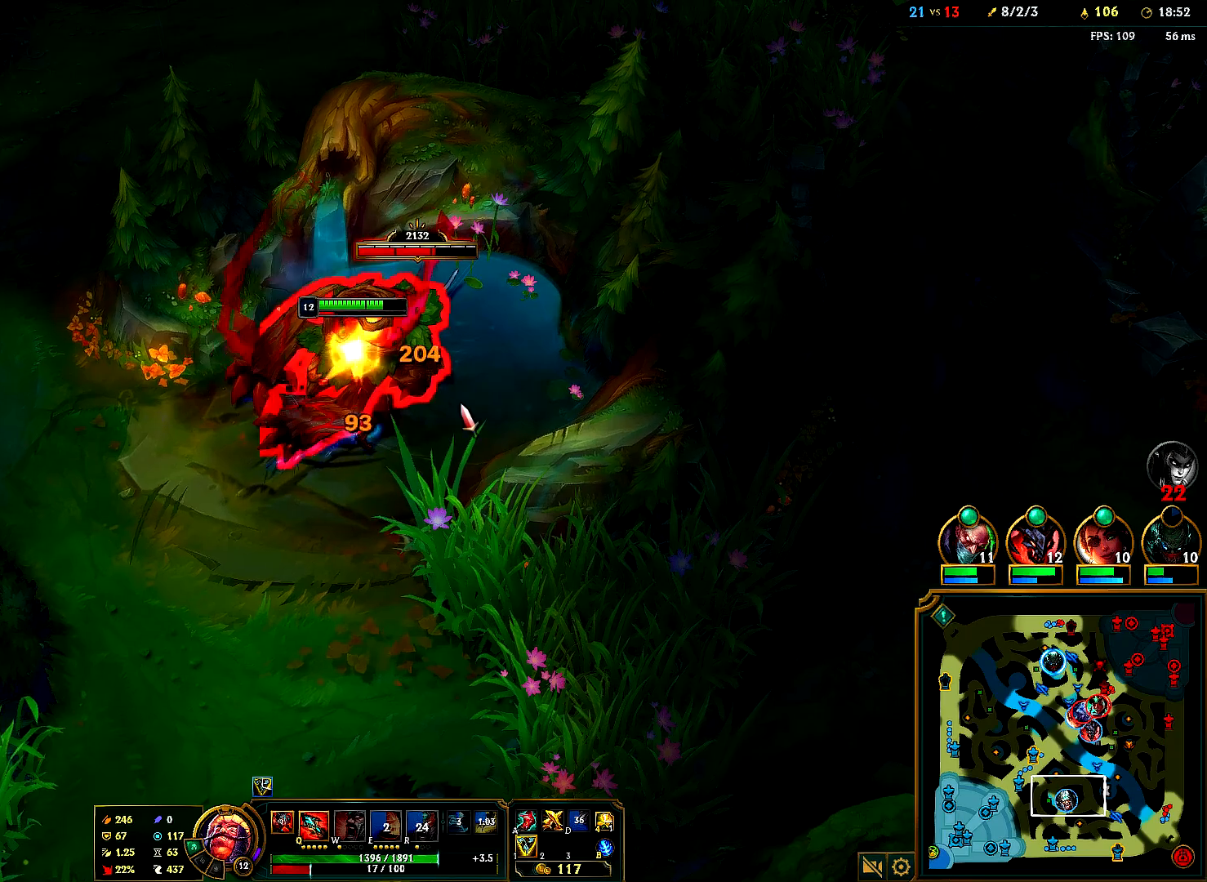
{"keys": [], "mouse": ["right"], "events": [[83, "mouse_right", "down"], [217, "mouse_right", "up"], [267, "mouse_right", "down"], [367, "mouse_right", "up"], [500, "mouse_right", "down"]]}
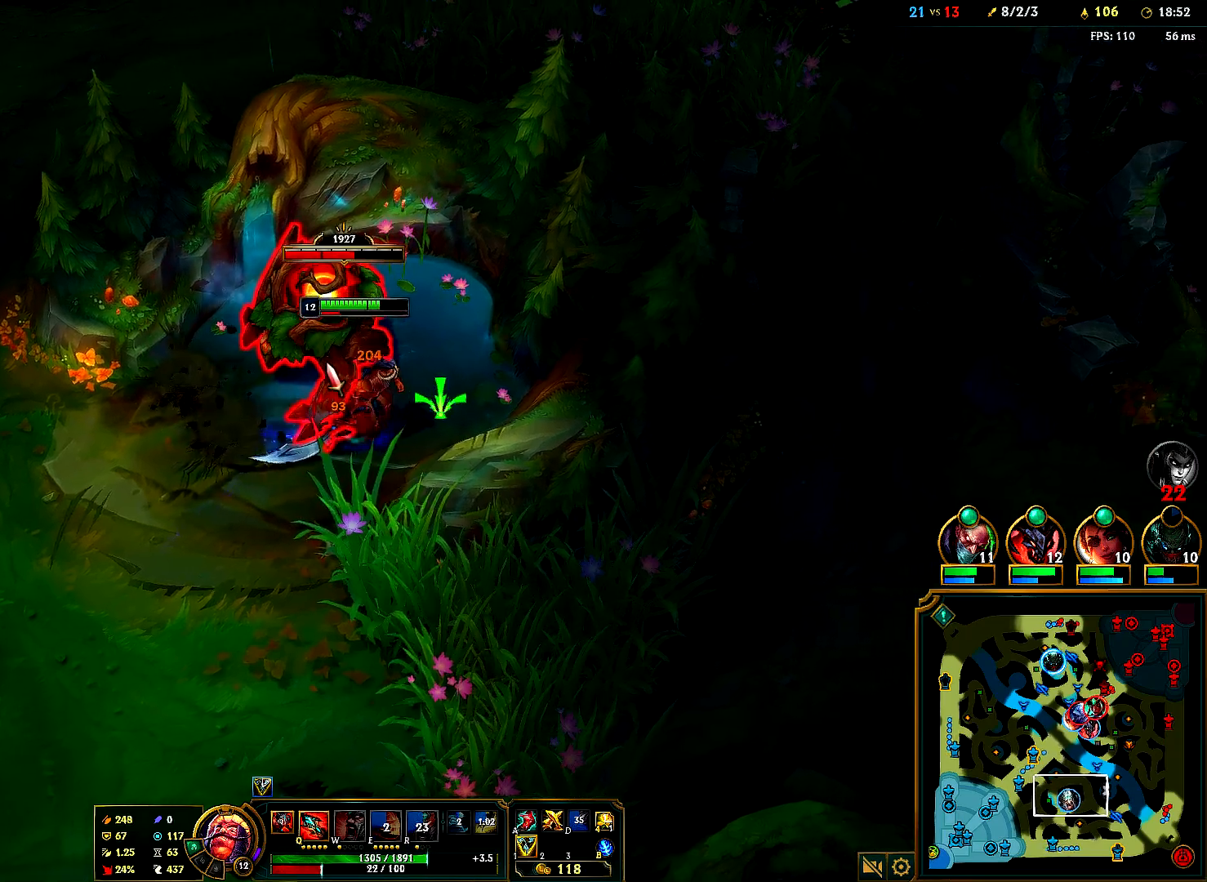
{"keys": [], "mouse": ["right"], "events": [[167, "mouse_right", "up"], [450, "mouse_right", "down"]]}
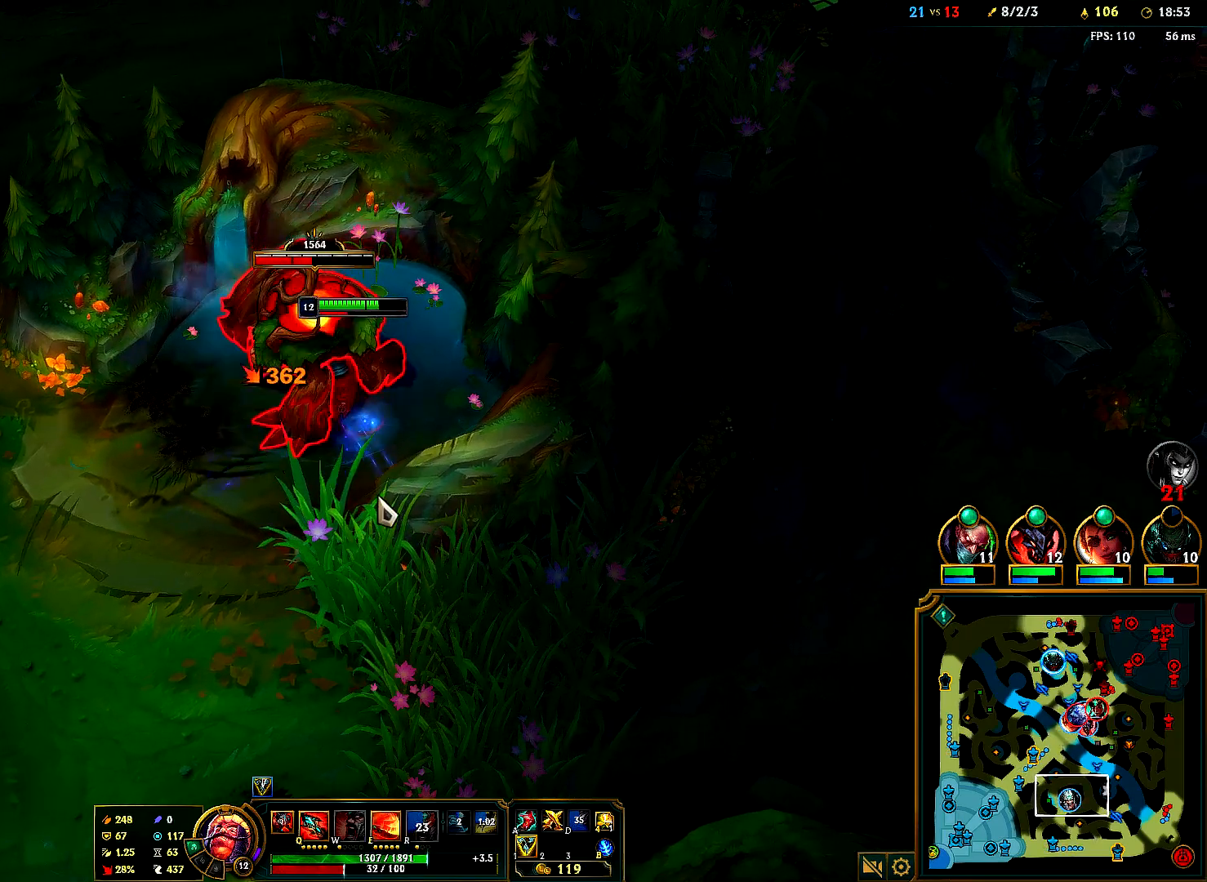
{"keys": [], "mouse": [], "events": [[67, "mouse_right", "up"], [150, "mouse_right", "down"], [250, "mouse_right", "up"], [333, "mouse_right", "down"], [483, "mouse_right", "up"]]}
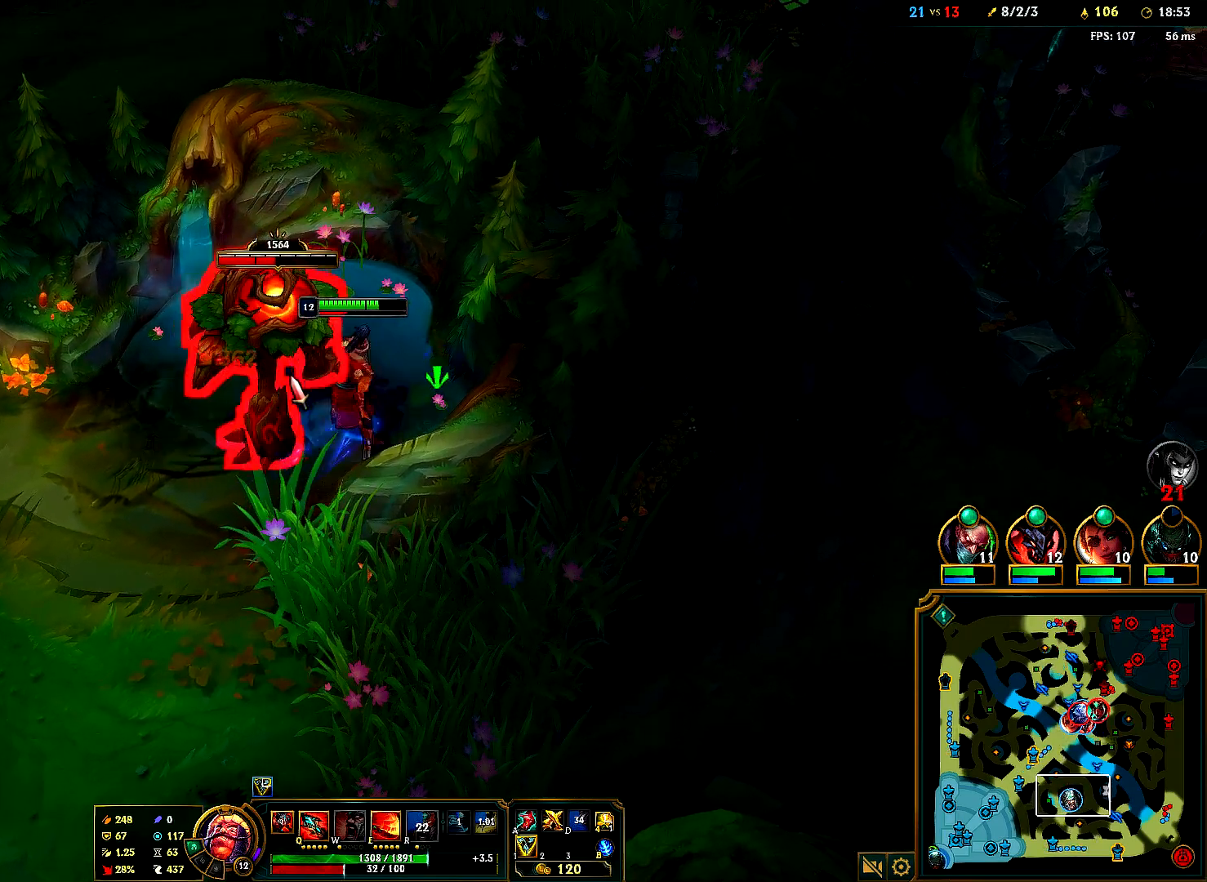
{"keys": [], "mouse": [], "events": [[150, "e", "down"], [217, "e", "up"]]}
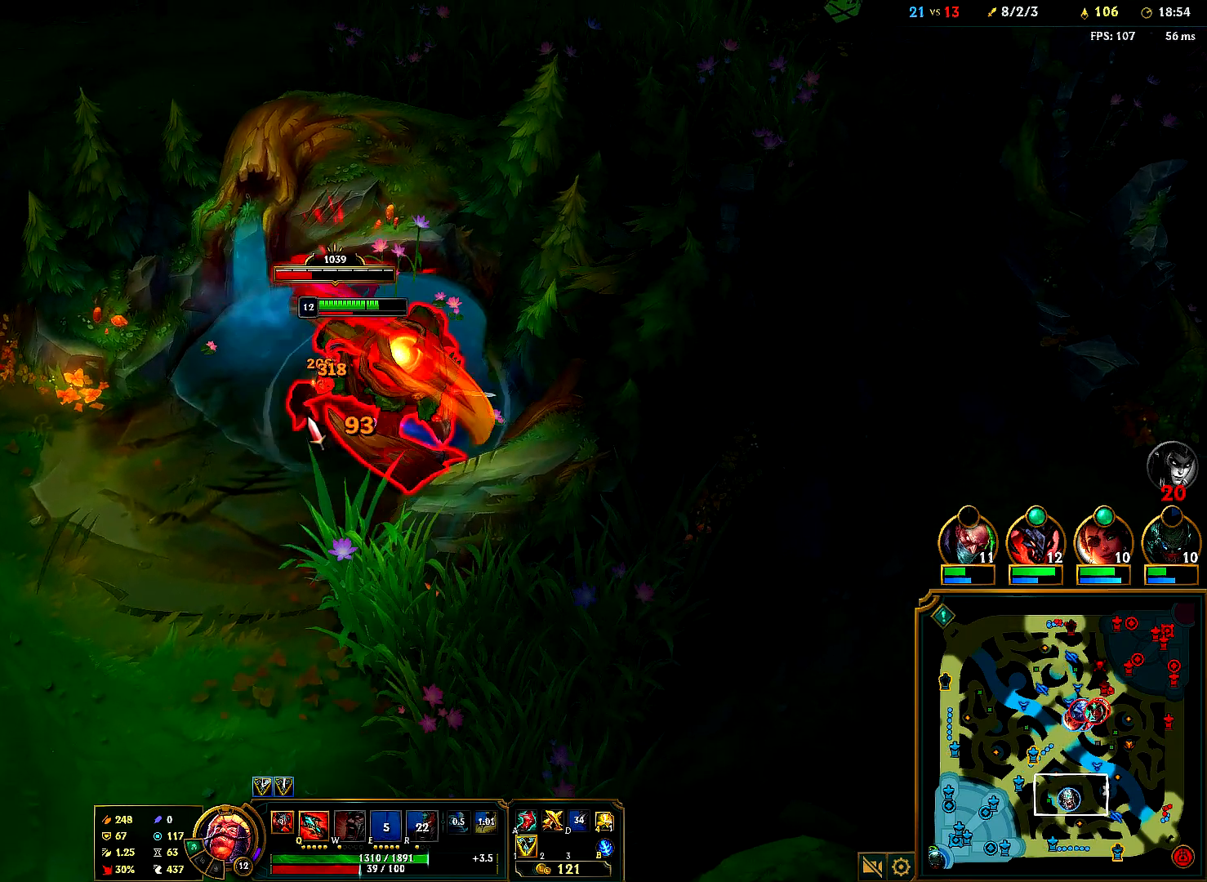
{"keys": [], "mouse": ["right"], "events": [[433, "mouse_right", "down"]]}
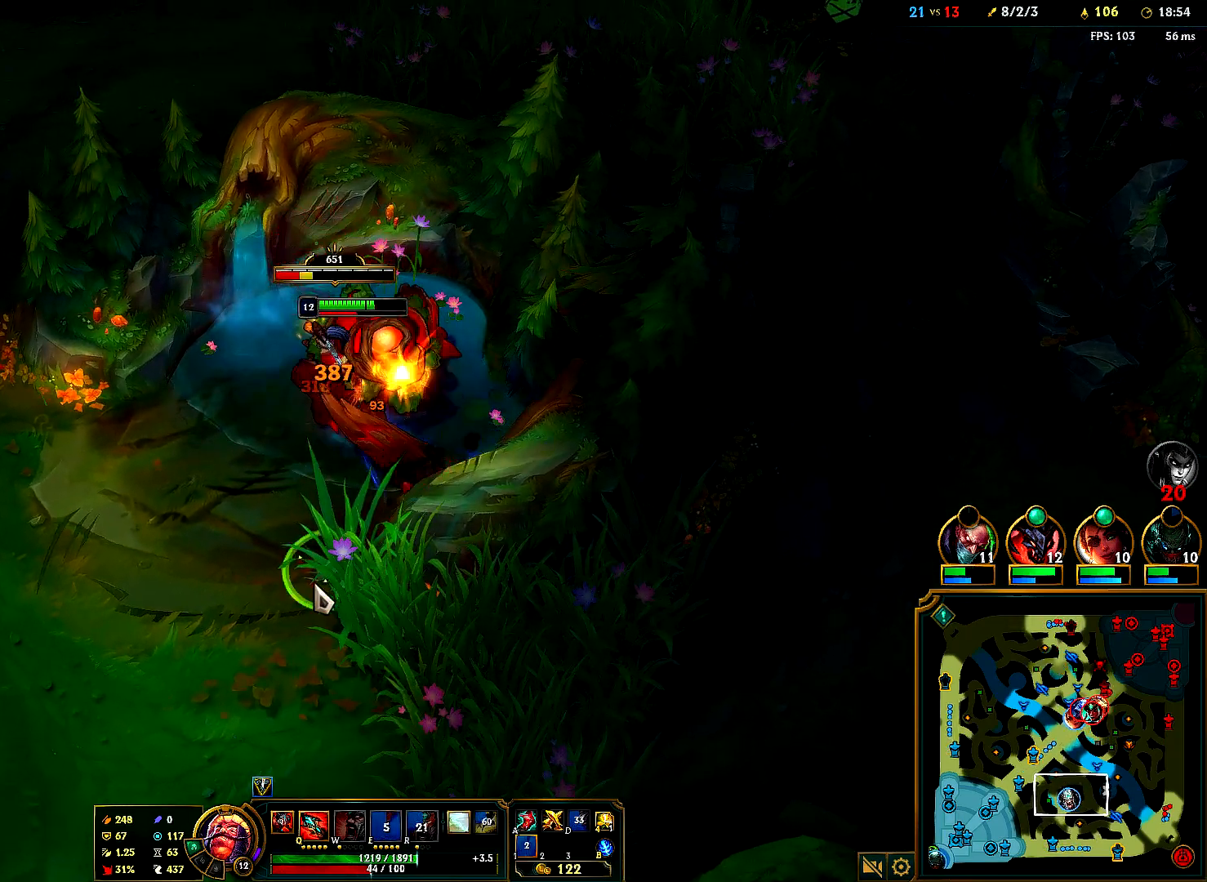
{"keys": [], "mouse": ["right"], "events": [[100, "mouse_right", "up"], [250, "mouse_right", "down"], [367, "mouse_right", "up"], [450, "mouse_right", "down"]]}
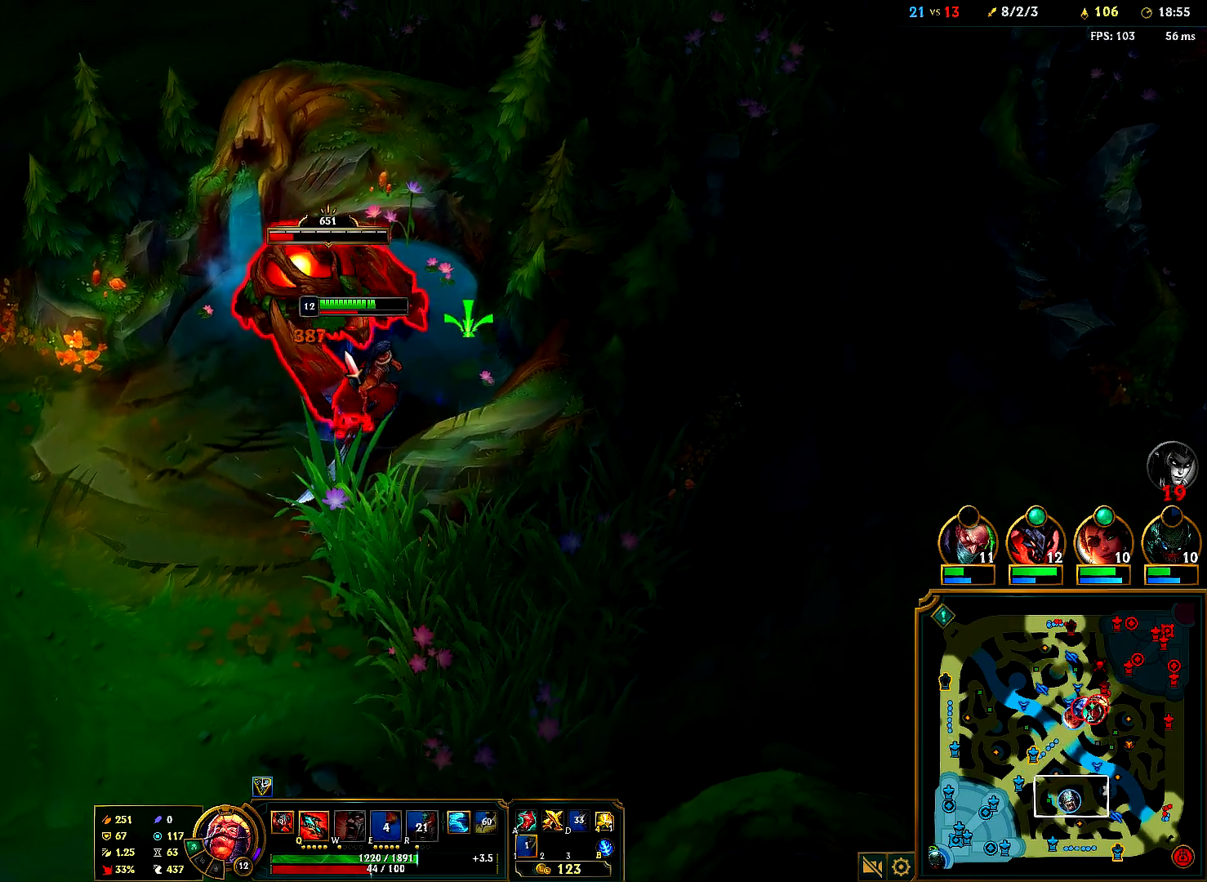
{"keys": [], "mouse": [], "events": [[100, "mouse_right", "up"], [250, "mouse_right", "down"], [400, "mouse_right", "up"]]}
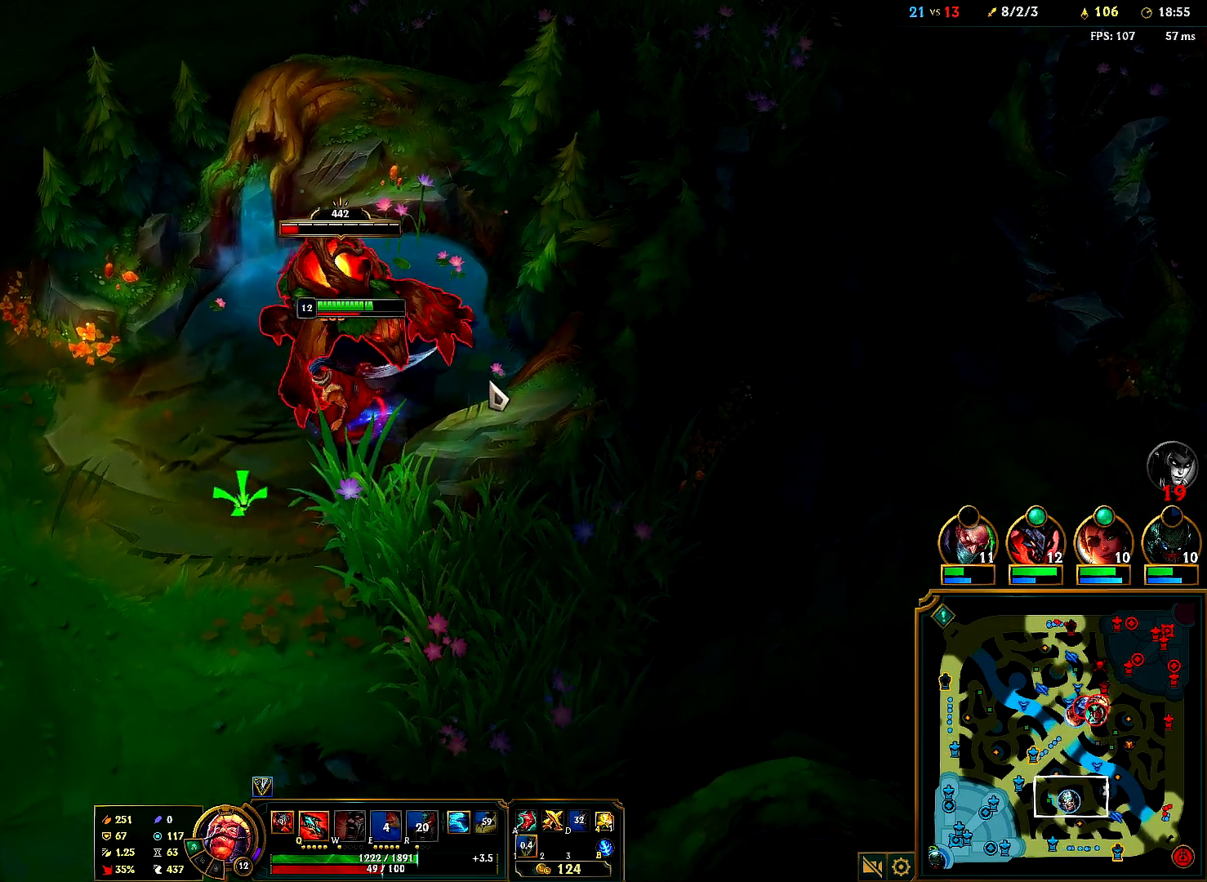
{"keys": [], "mouse": [], "events": [[33, "mouse_right", "down"], [150, "mouse_right", "up"], [250, "mouse_right", "down"], [400, "mouse_right", "up"]]}
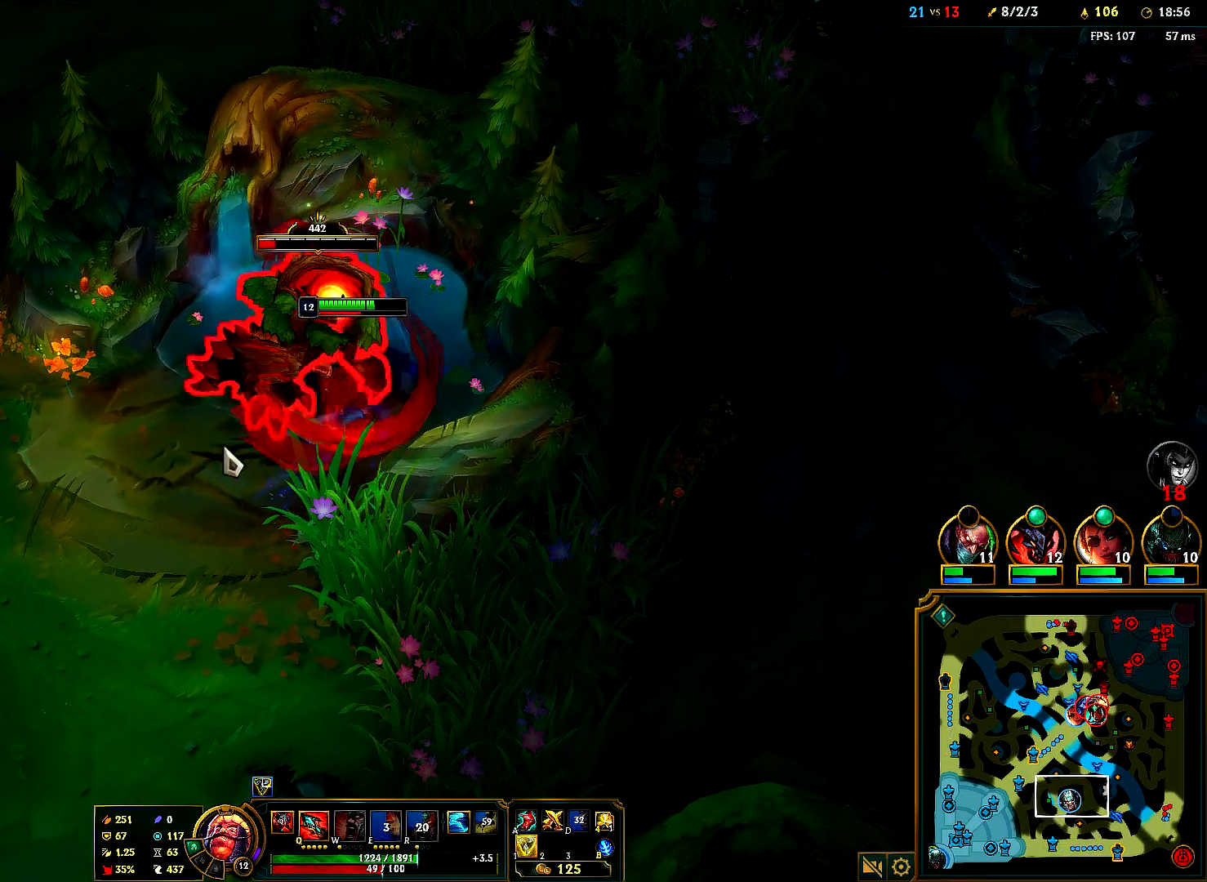
{"keys": [], "mouse": [], "events": [[33, "mouse_right", "down"], [200, "mouse_right", "up"], [333, "mouse_right", "down"], [450, "mouse_right", "up"]]}
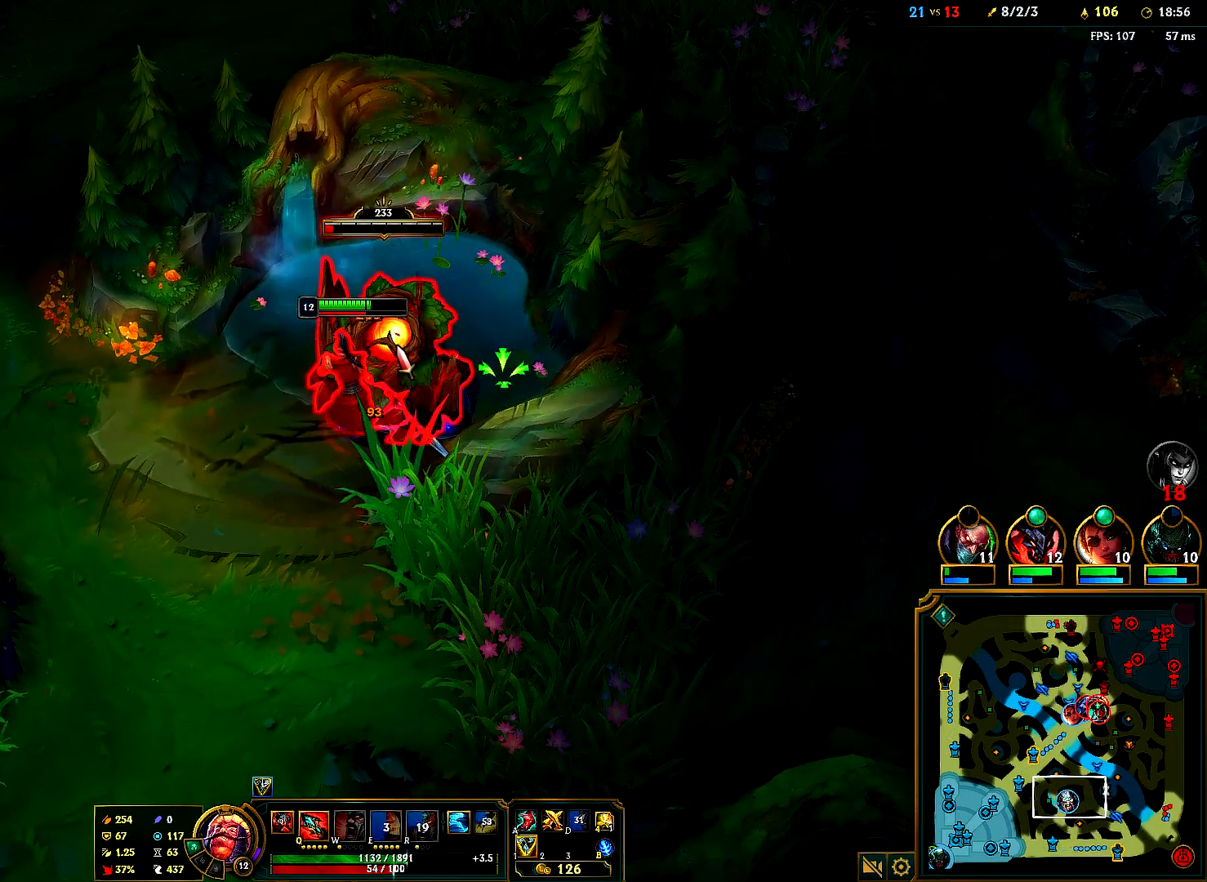
{"keys": [], "mouse": [], "events": [[50, "mouse_right", "down"], [200, "mouse_right", "up"], [317, "mouse_right", "down"], [467, "mouse_right", "up"]]}